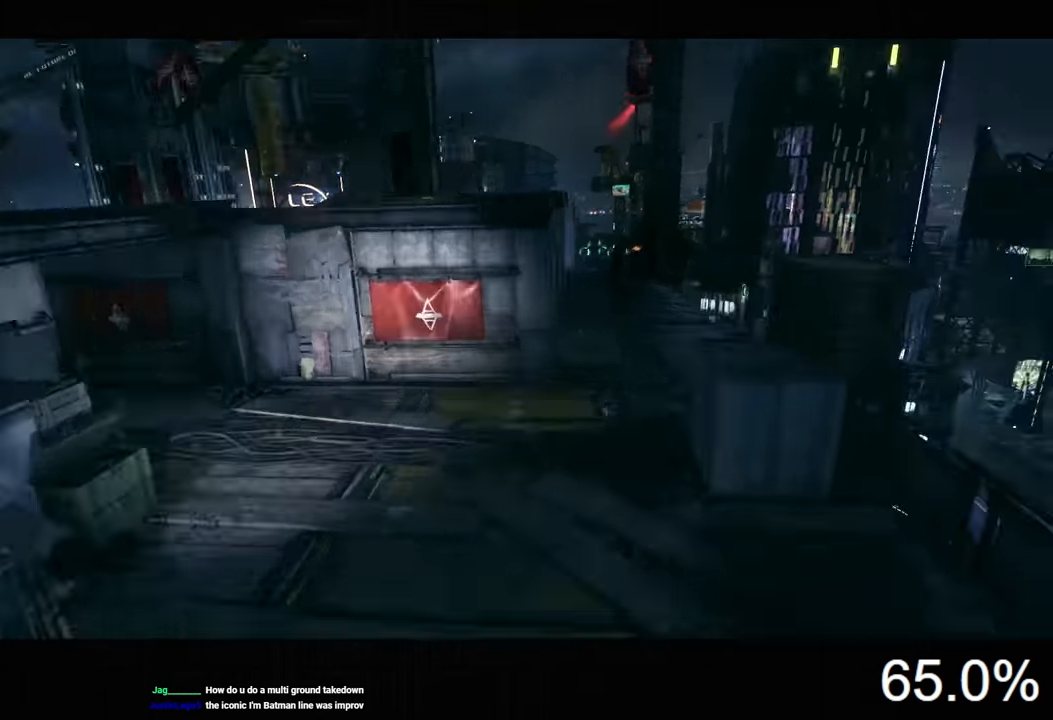
Gameplay with keyboard and mouse; each line is a JSON object with the keys and mouse buttons held at the frame after it. "events" lists presses ("down") and releases ("up") of "1", "2", "3", "4", "5", "a", "alt", "c", "caps_lock", "ctrl", "d", "e", "f", "g", "q", "r", "s", "shift", "space", "t", "tab", "v", "w", "x", "z", "mouse_left", "mouse_wheel" and "mouse_right" between this image and that frame as [ms after this image, input, new state], when the widget could be followed in between. "mouse_left", "mouse_wheel", "mouse_right" = the "left", "wheel", "right" buttons of the "mouse" list. No other keys are recorded. "wheel" means that the mouse wheel is clicked or scrolled. Not read: mouse_move.
{"keys": [], "mouse": [], "events": []}
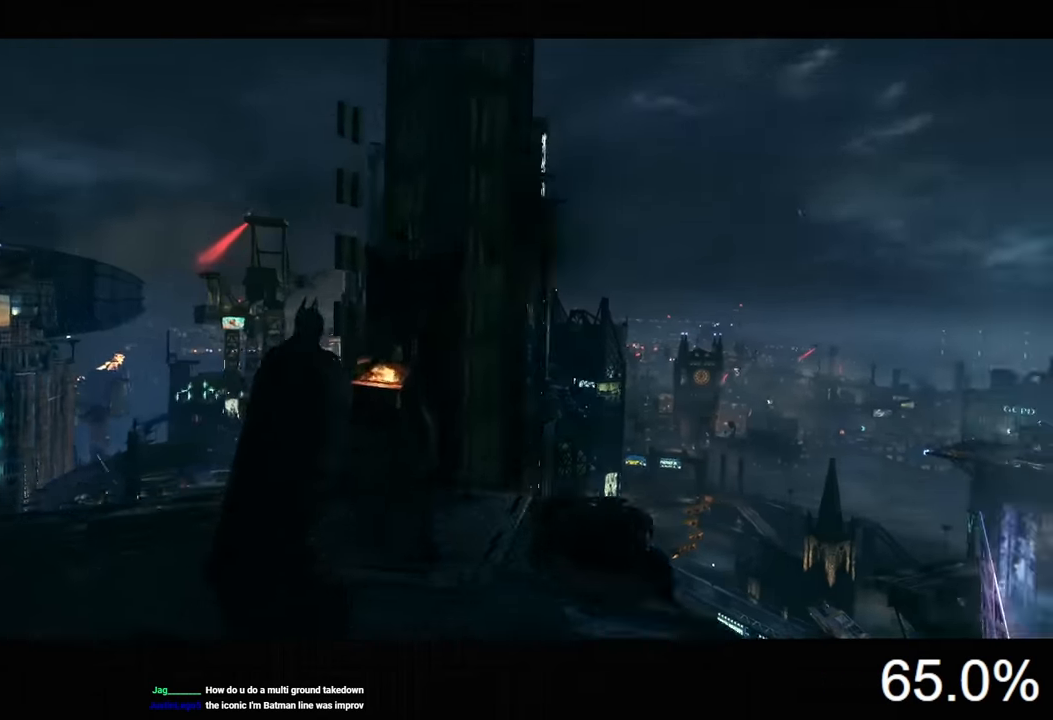
{"keys": ["a", "ctrl", "w"], "mouse": [], "events": [[233, "a", "down"], [333, "w", "down"], [467, "ctrl", "down"]]}
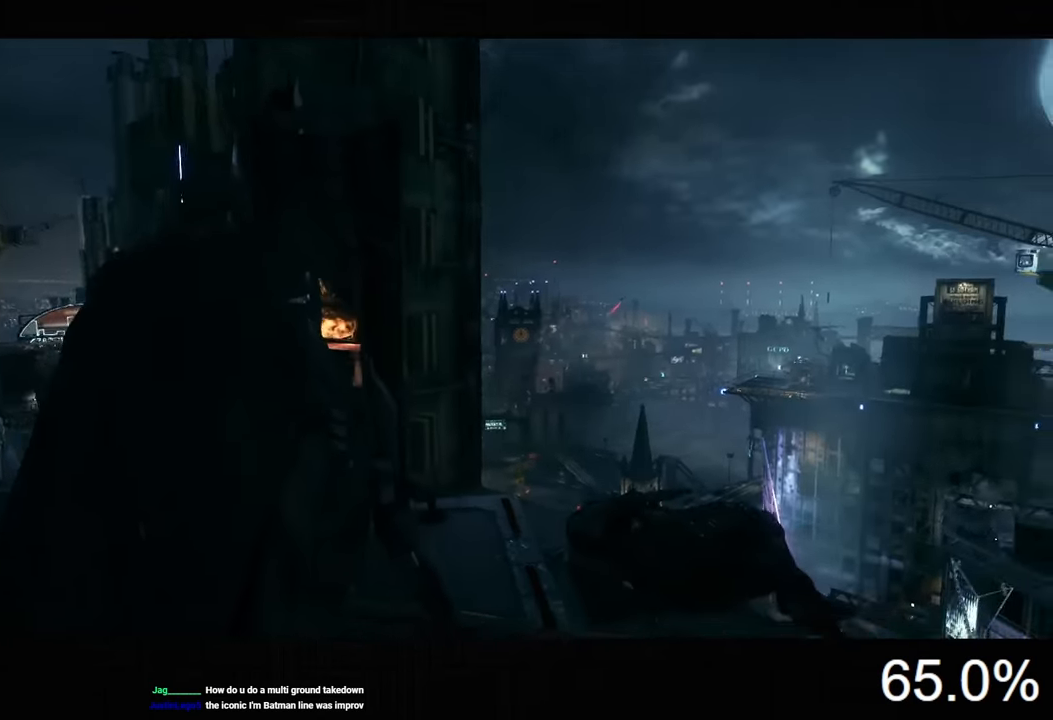
{"keys": ["a", "ctrl", "w"], "mouse": [], "events": []}
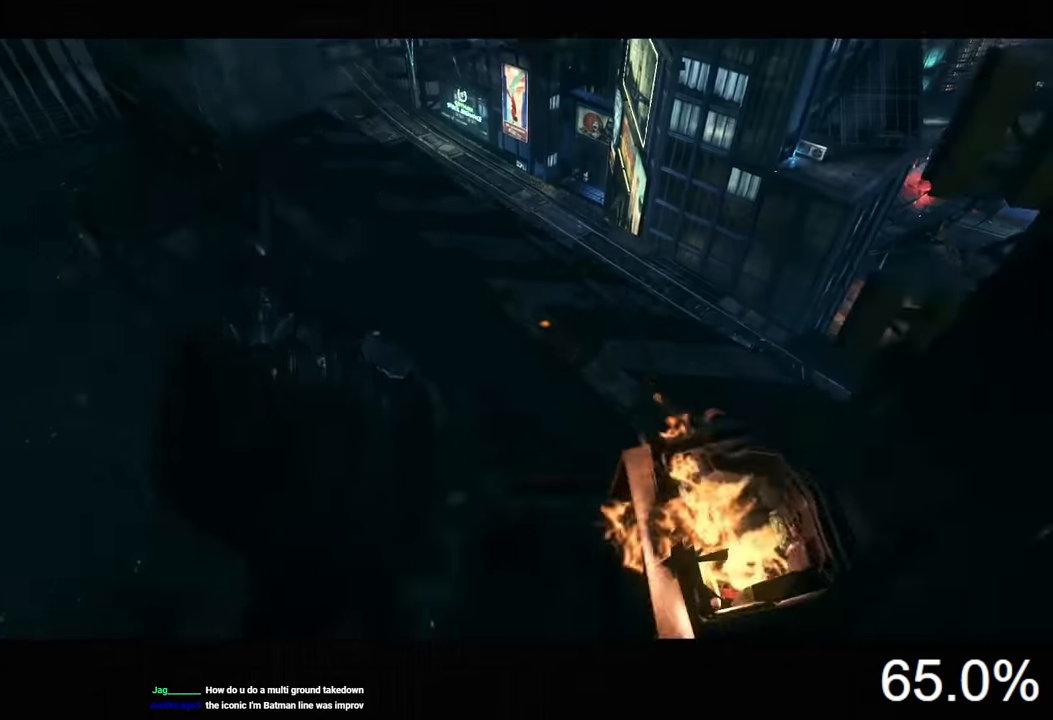
{"keys": ["ctrl", "d", "w"], "mouse": [], "events": [[33, "a", "up"], [333, "d", "down"]]}
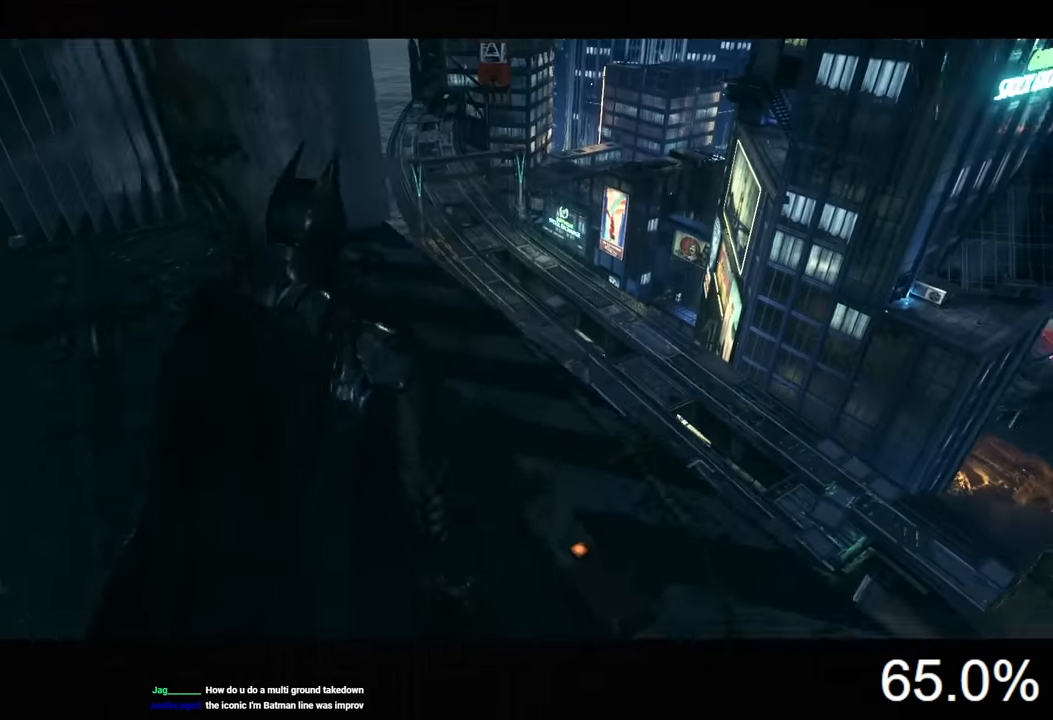
{"keys": ["d", "w"], "mouse": [], "events": [[467, "ctrl", "up"]]}
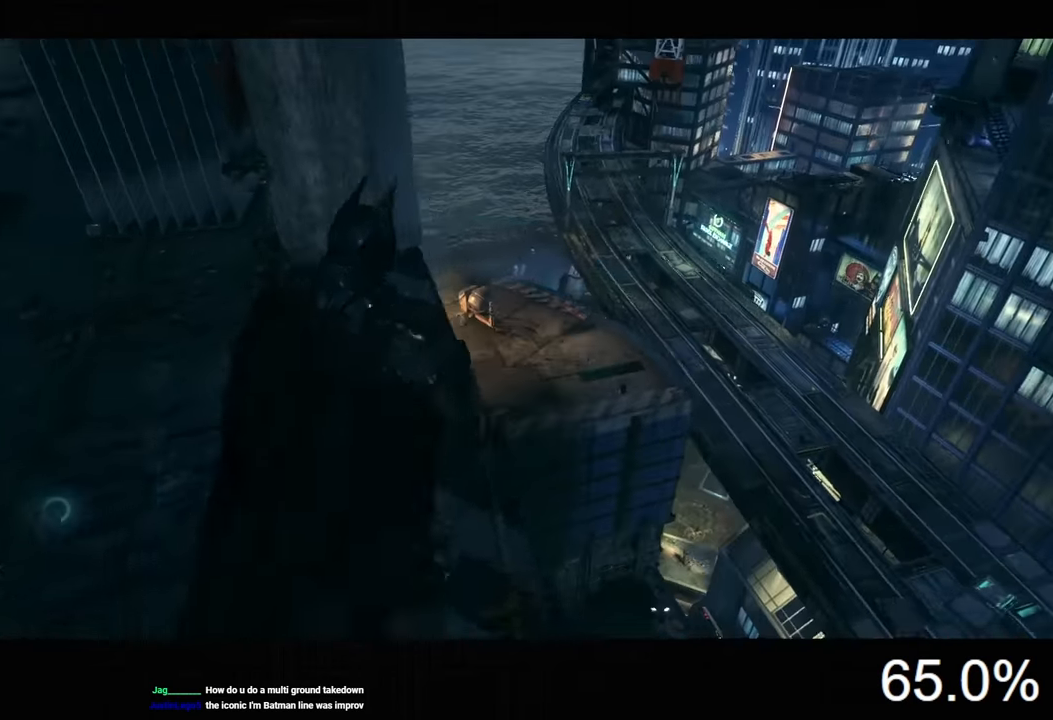
{"keys": [], "mouse": [], "events": [[100, "d", "up"], [234, "w", "up"]]}
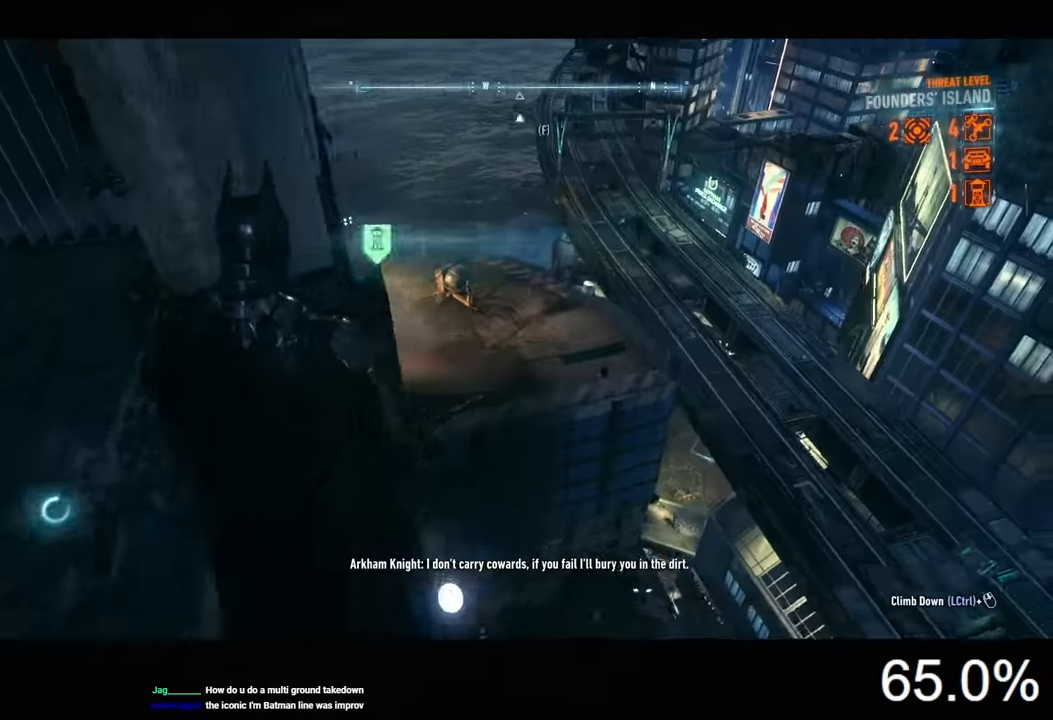
{"keys": ["space", "w"], "mouse": [], "events": [[267, "space", "down"], [267, "w", "down"], [334, "space", "up"], [434, "space", "down"]]}
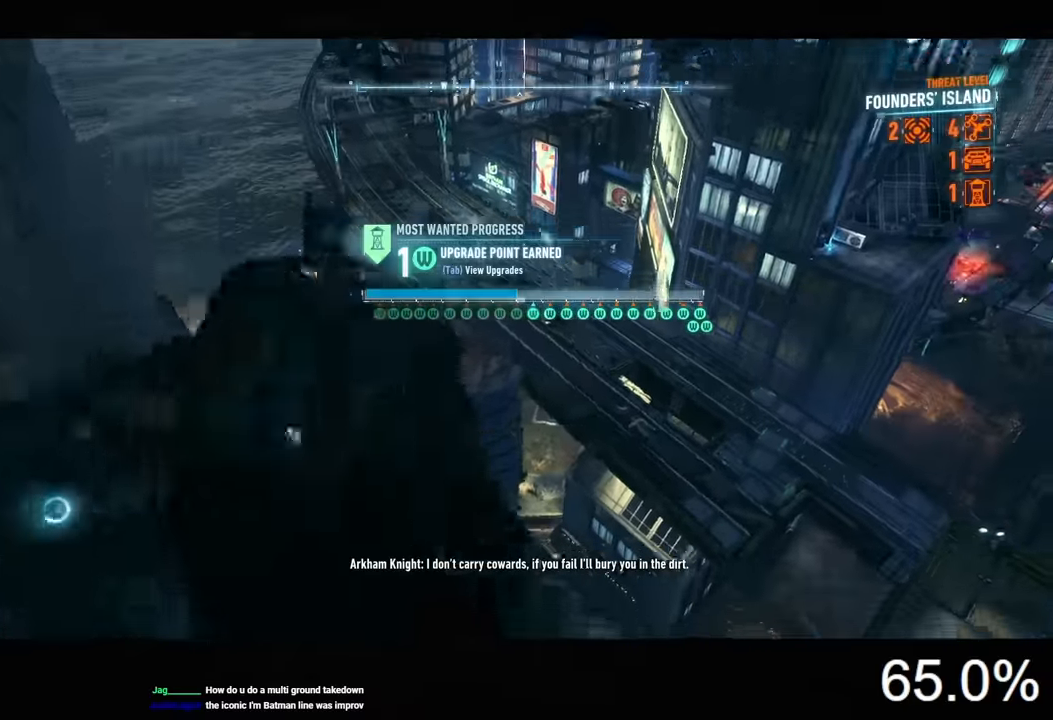
{"keys": [], "mouse": [], "events": [[234, "space", "up"], [234, "w", "up"]]}
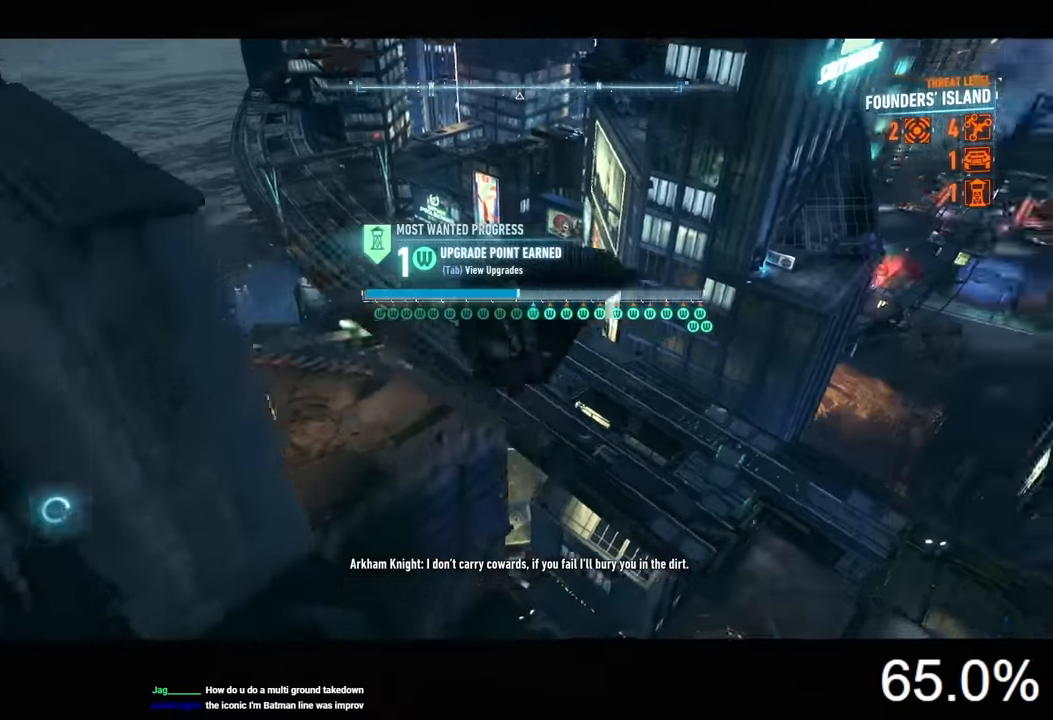
{"keys": ["ctrl", "space"], "mouse": [], "events": [[34, "ctrl", "down"], [100, "space", "down"], [100, "x", "down"], [200, "x", "up"]]}
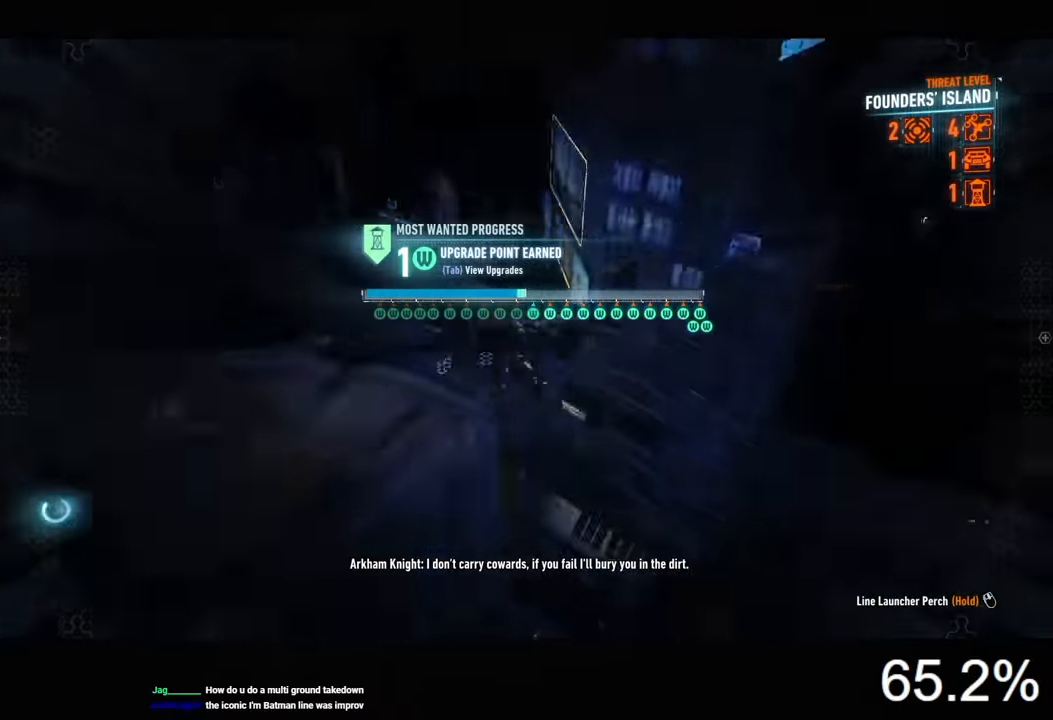
{"keys": ["space"], "mouse": [], "events": [[467, "ctrl", "up"]]}
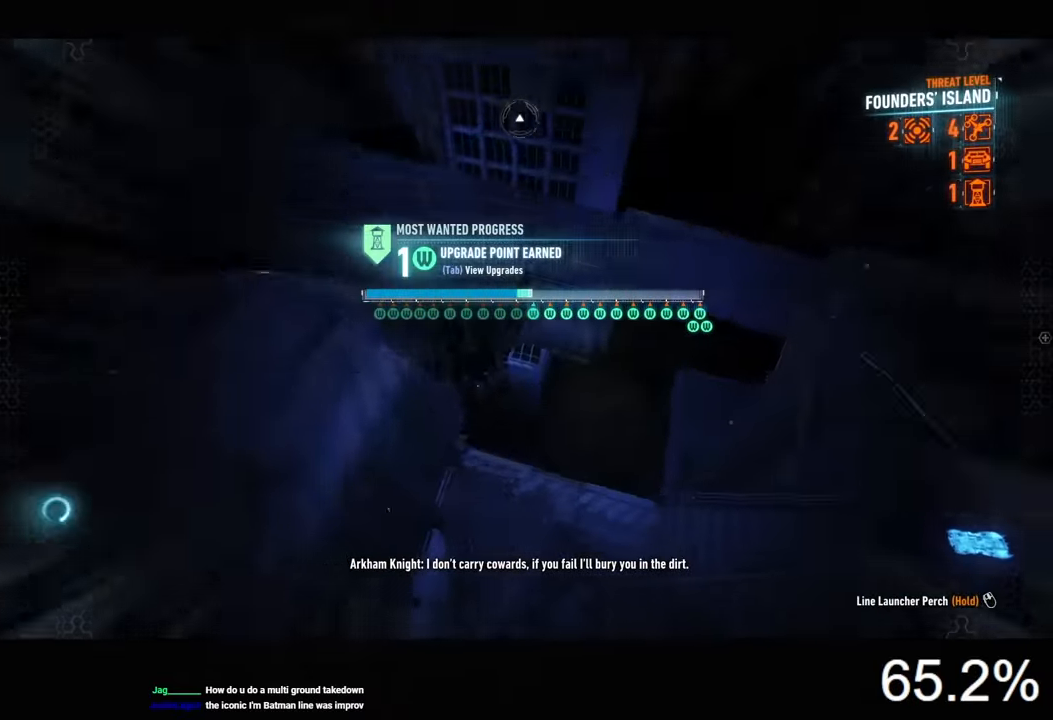
{"keys": ["space"], "mouse": [], "events": []}
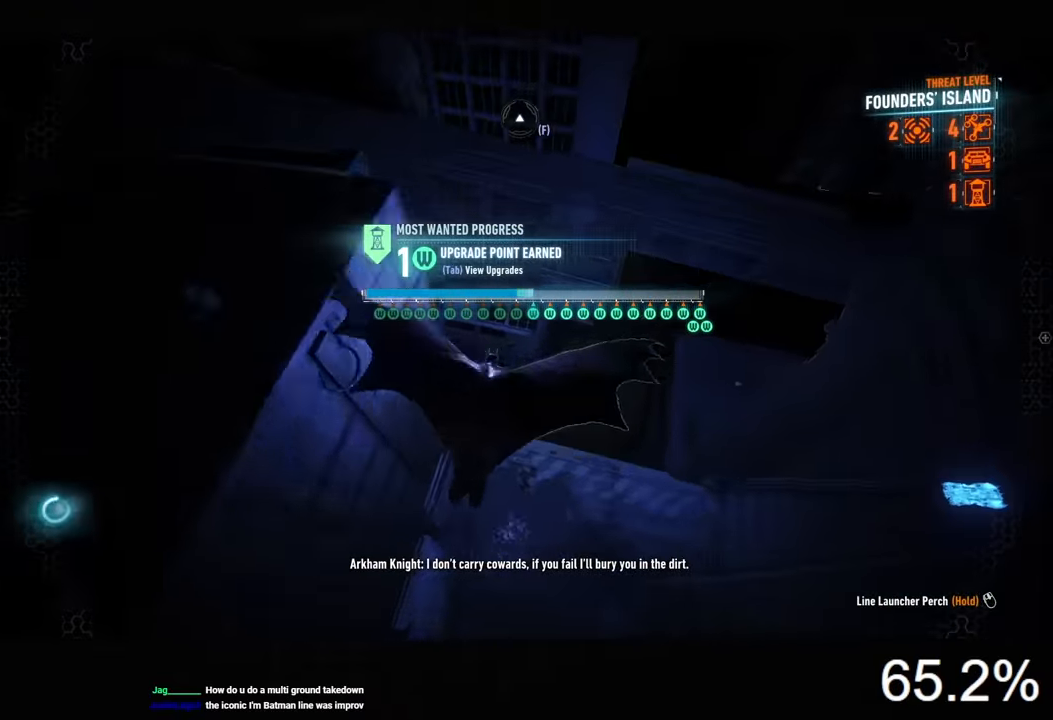
{"keys": ["ctrl", "space", "x"], "mouse": [], "events": [[134, "ctrl", "down"], [500, "x", "down"]]}
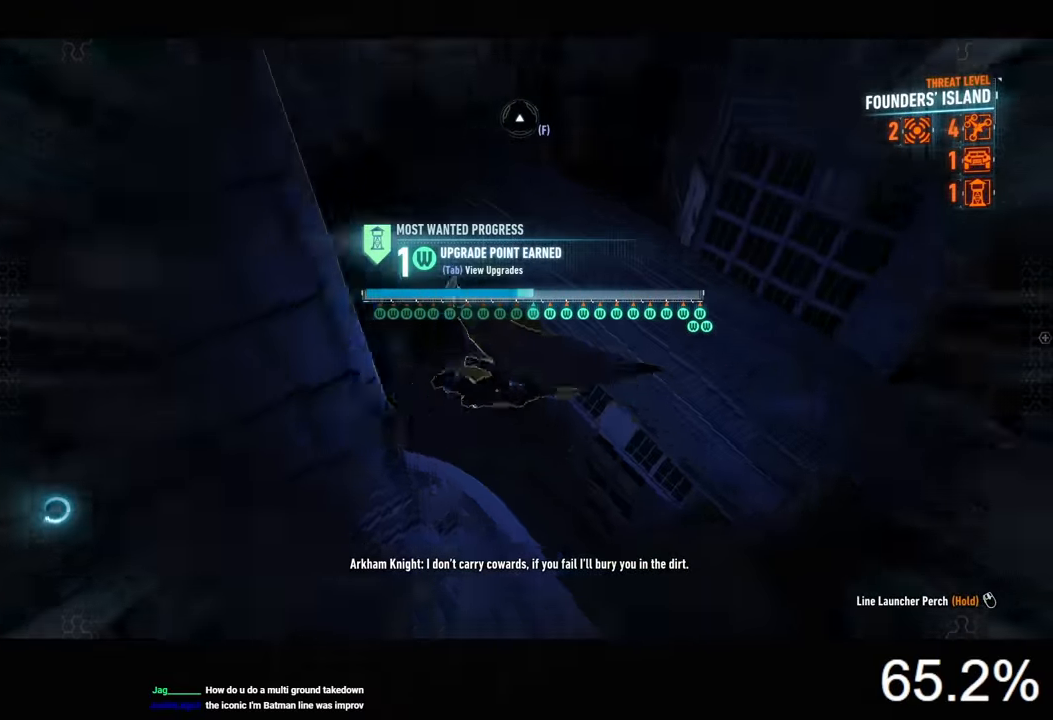
{"keys": ["ctrl", "space"], "mouse": [], "events": [[100, "x", "up"]]}
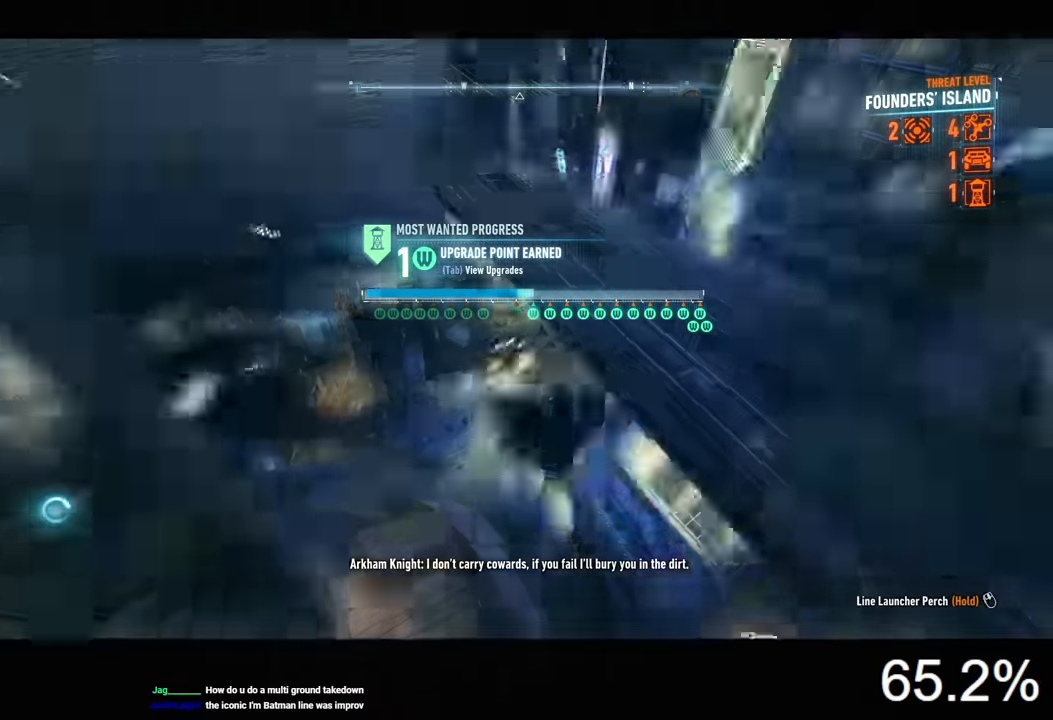
{"keys": ["space"], "mouse": [], "events": [[34, "ctrl", "up"]]}
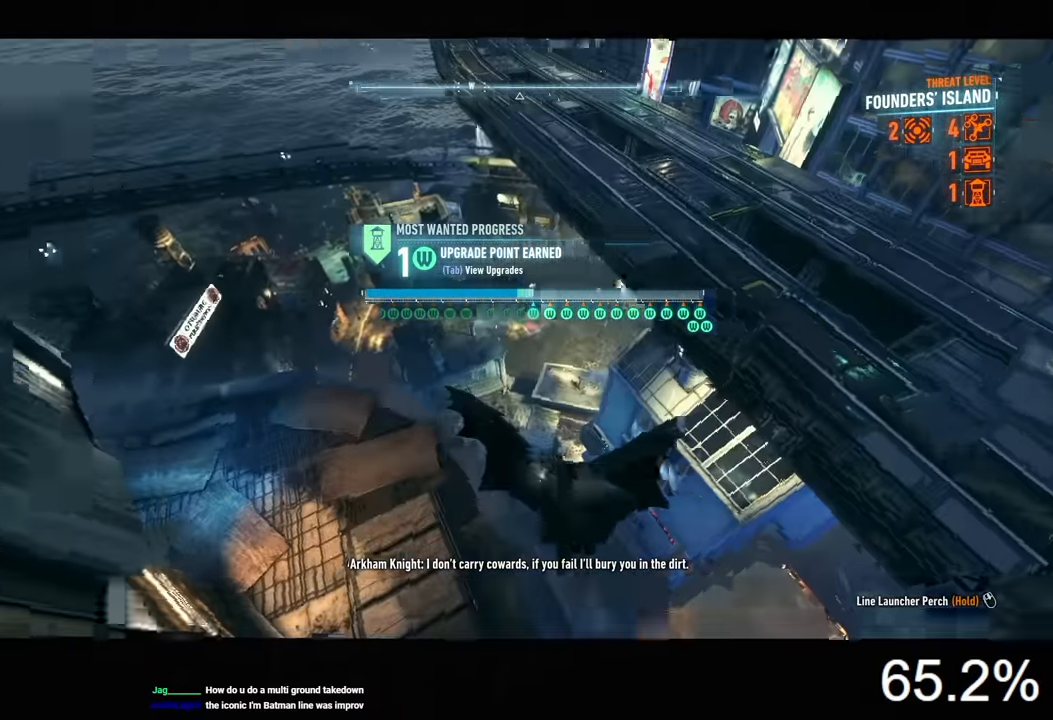
{"keys": ["space"], "mouse": [], "events": []}
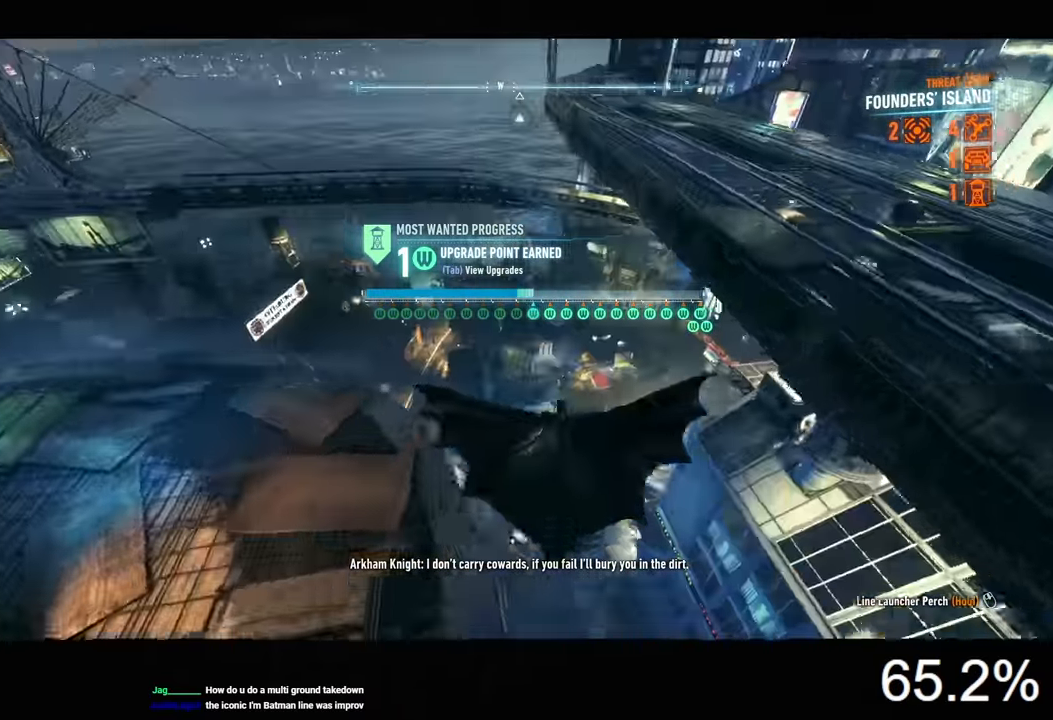
{"keys": ["space"], "mouse": [], "events": [[167, "ctrl", "down"], [300, "ctrl", "up"]]}
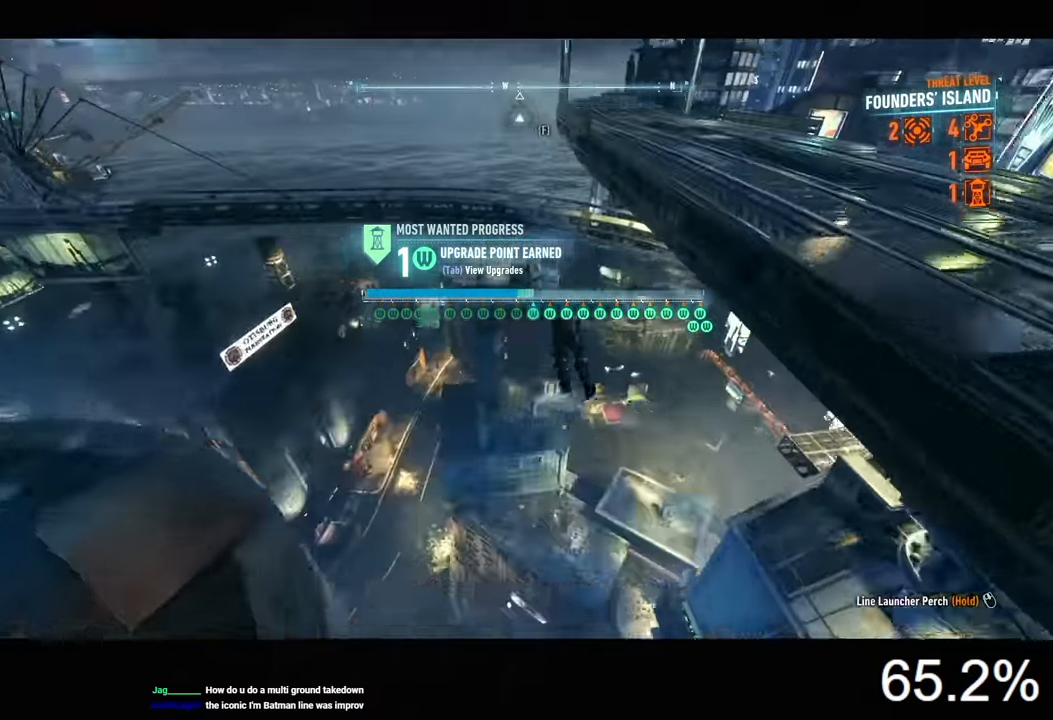
{"keys": ["space"], "mouse": [], "events": []}
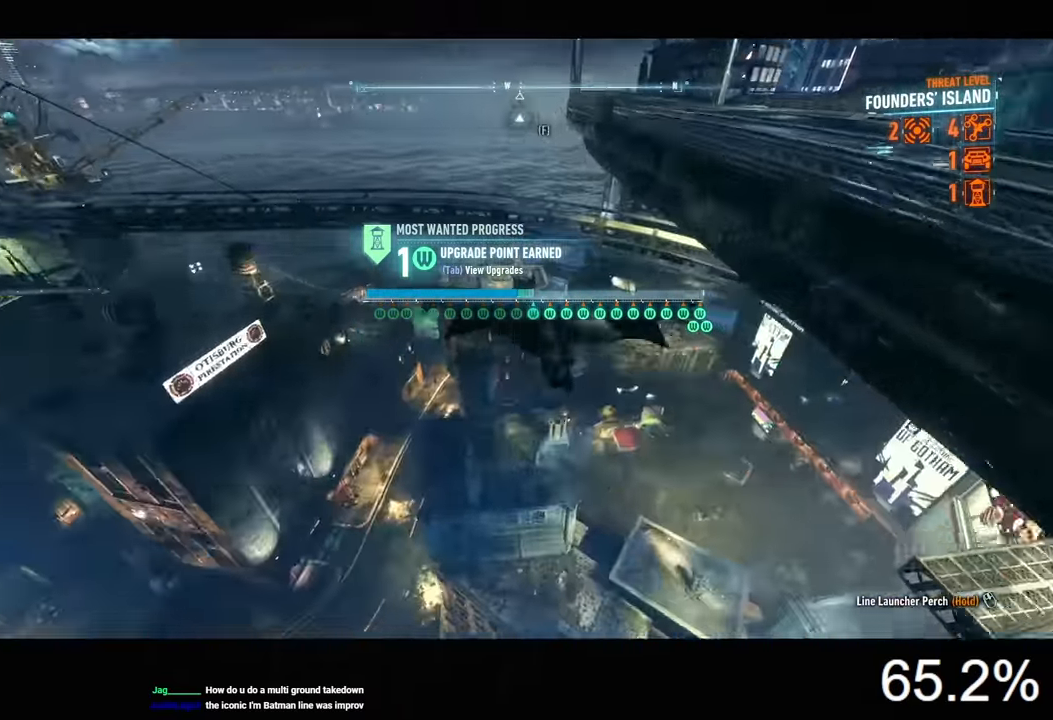
{"keys": ["space"], "mouse": [], "events": [[400, "x", "down"], [500, "x", "up"]]}
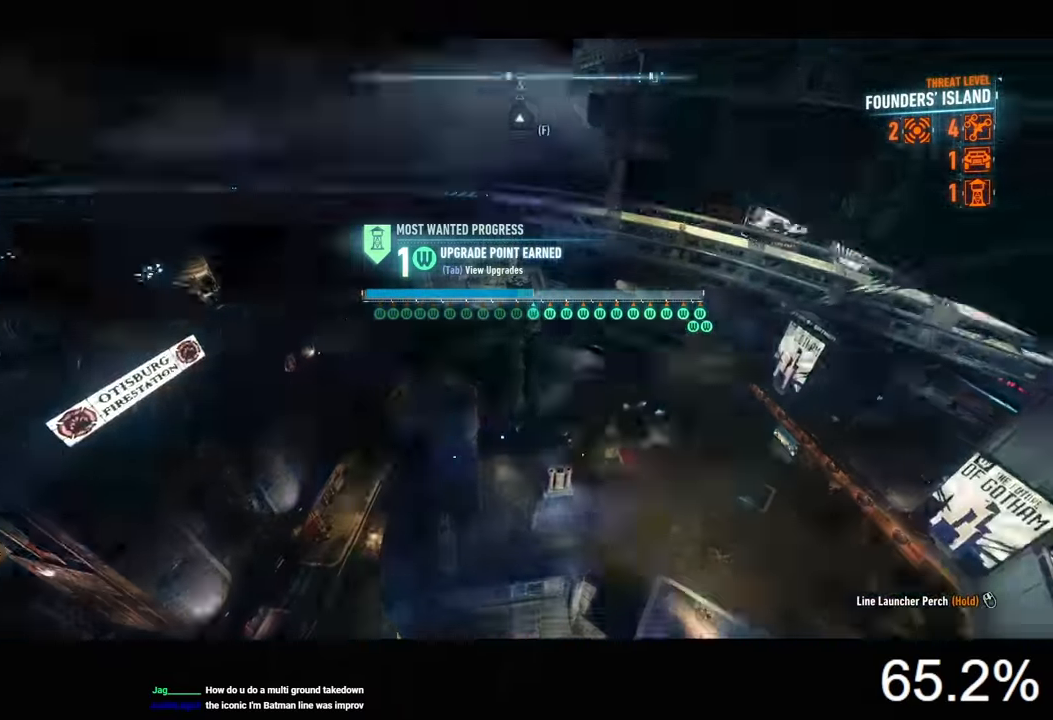
{"keys": ["ctrl", "space"], "mouse": [], "events": [[400, "ctrl", "down"]]}
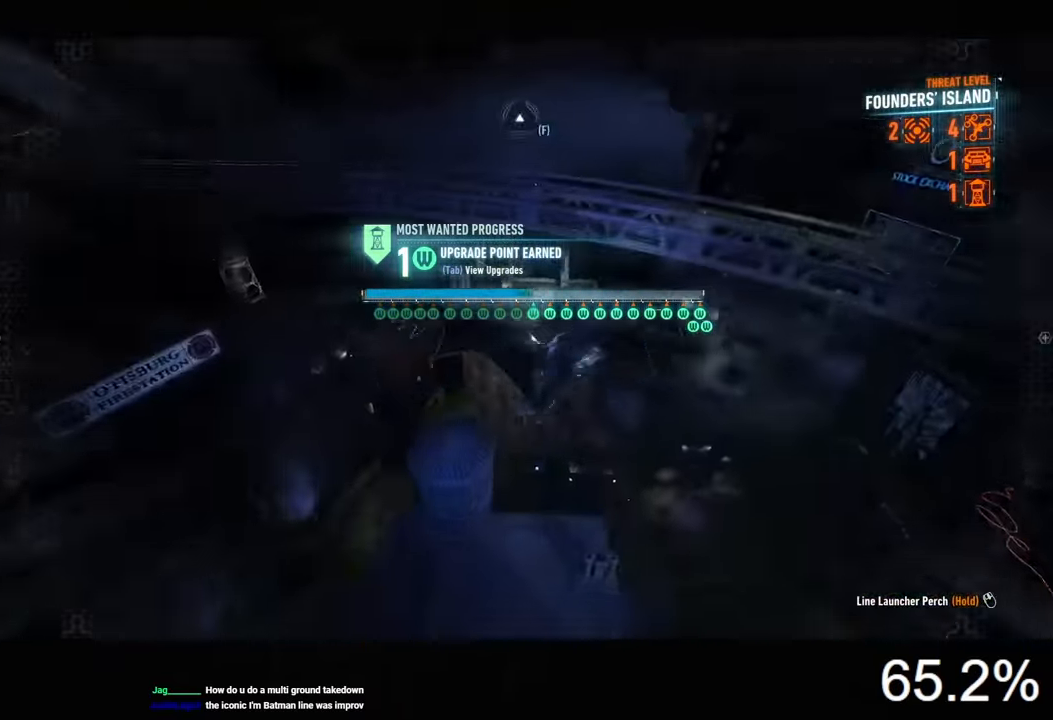
{"keys": ["space"], "mouse": [], "events": [[100, "ctrl", "up"]]}
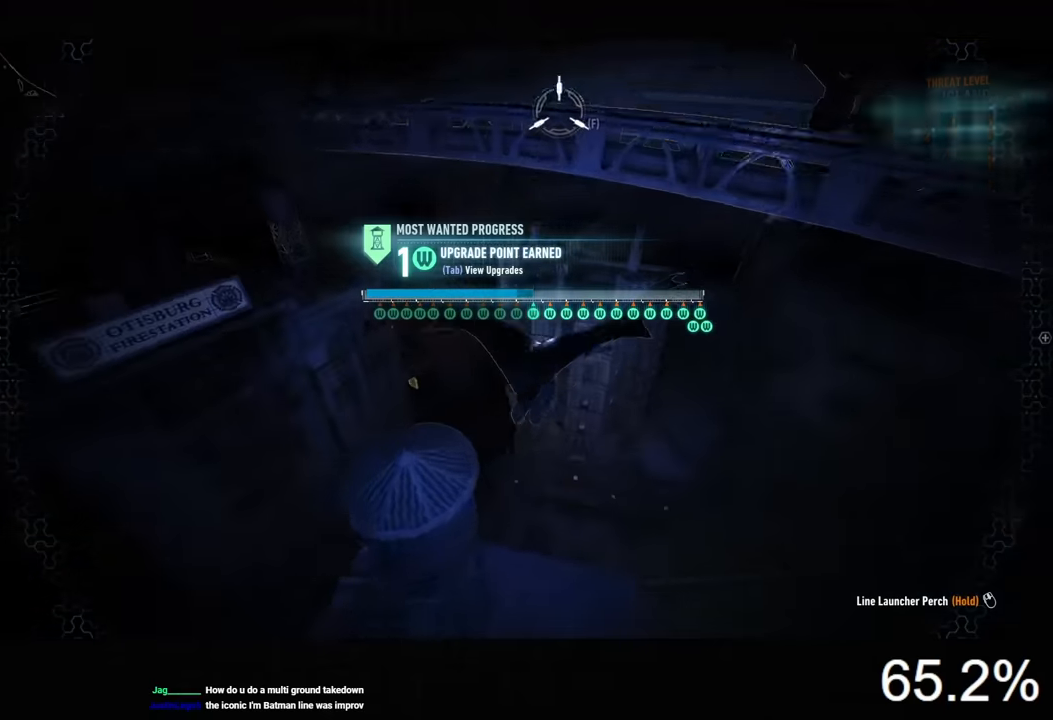
{"keys": ["e"], "mouse": [], "events": [[67, "e", "down"], [167, "e", "up"], [367, "space", "up"], [500, "e", "down"]]}
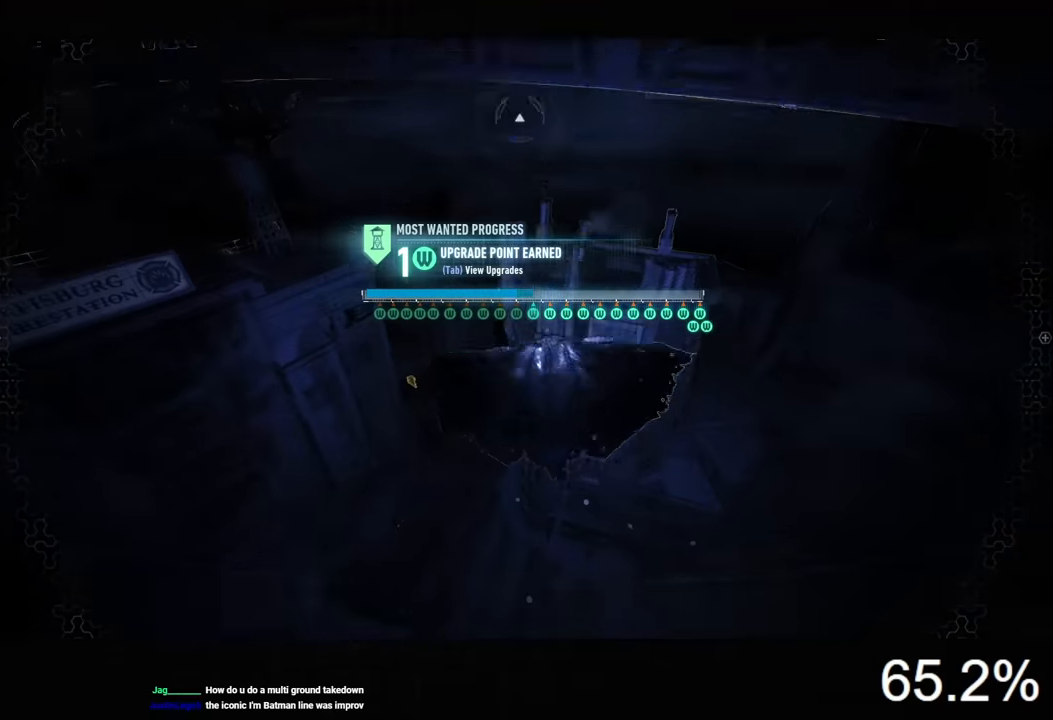
{"keys": [], "mouse": [], "events": [[67, "e", "up"]]}
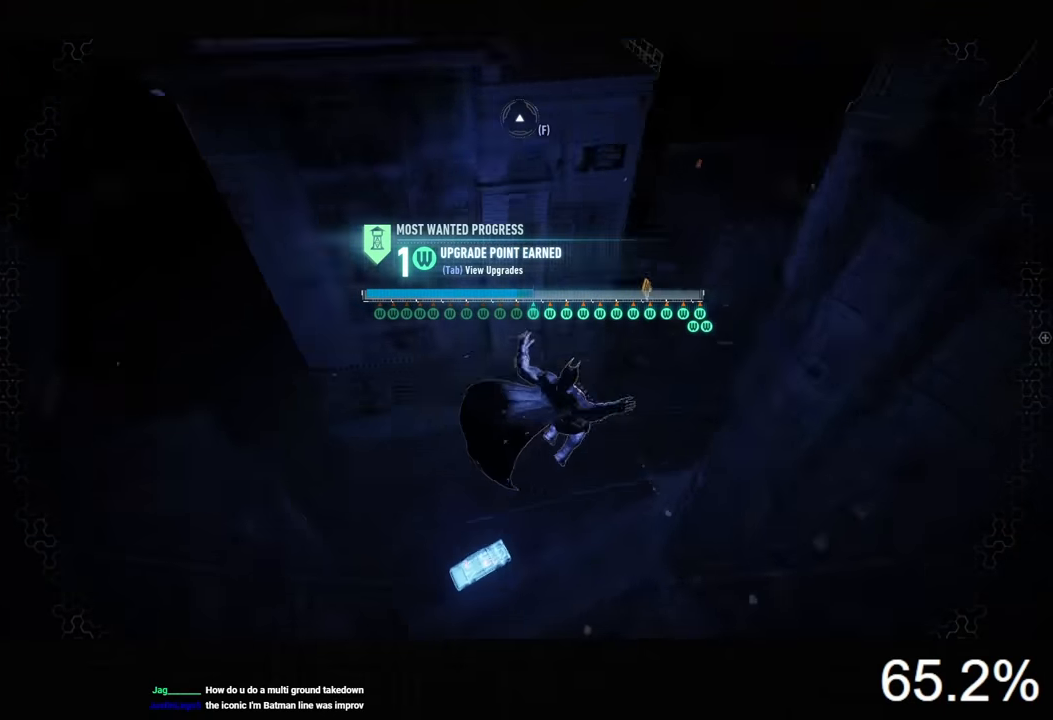
{"keys": ["a", "e", "space", "w"], "mouse": [], "events": [[34, "space", "down"], [34, "w", "down"], [100, "e", "down"], [234, "e", "up"], [300, "a", "down"], [434, "e", "down"]]}
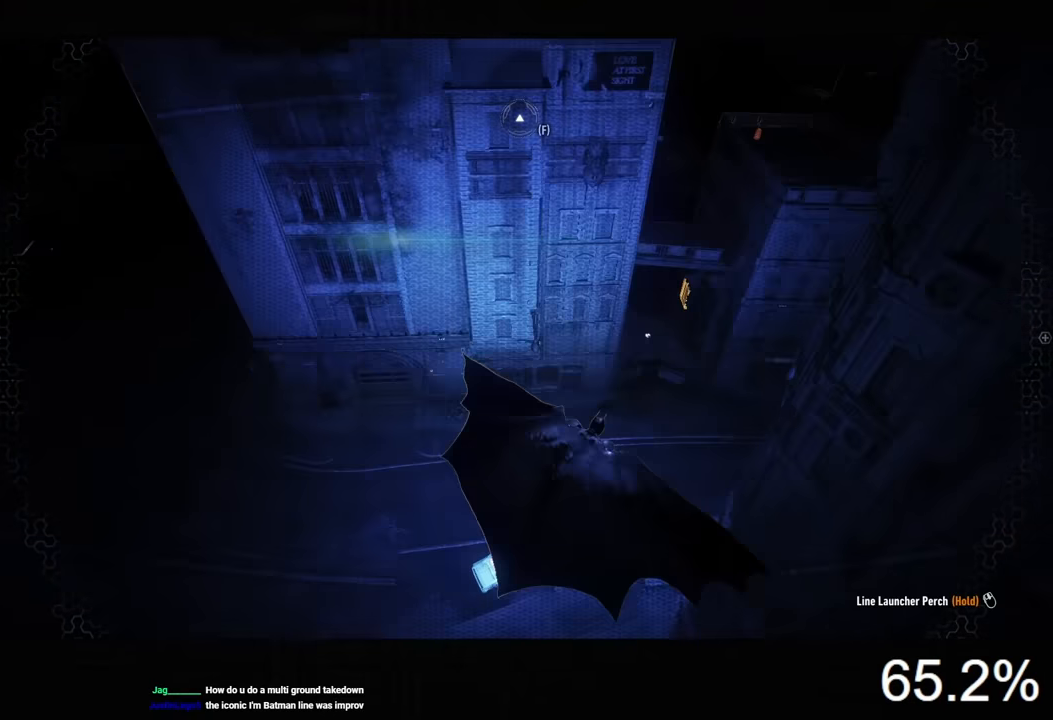
{"keys": ["space", "w"], "mouse": [], "events": [[67, "e", "up"], [400, "a", "up"]]}
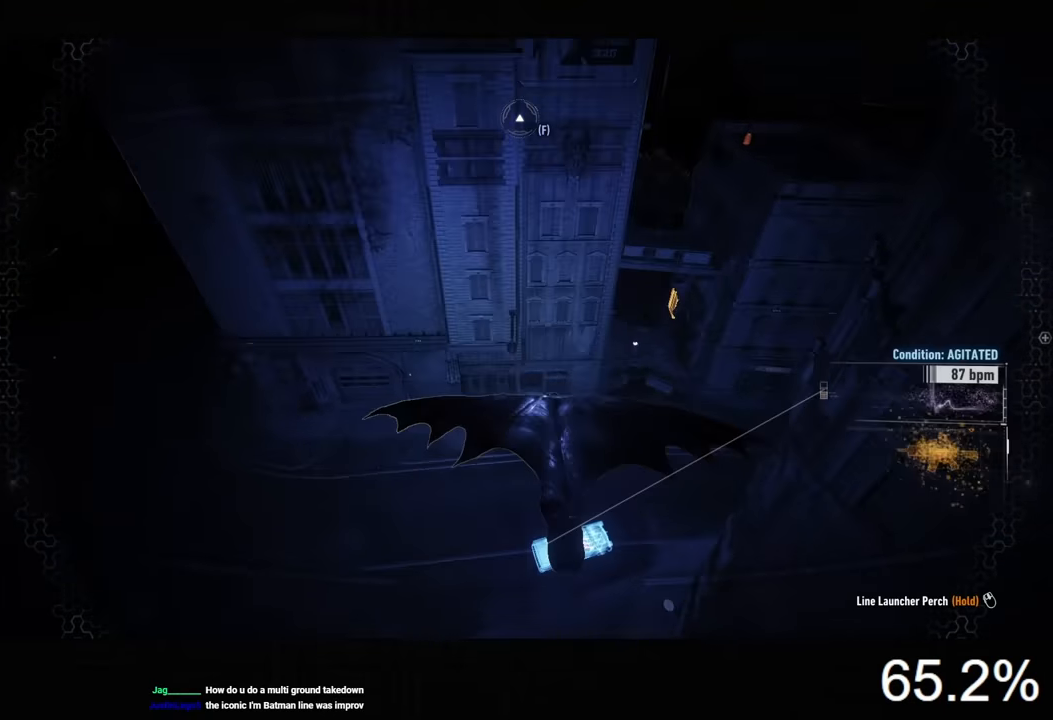
{"keys": ["ctrl", "space", "w"], "mouse": [], "events": [[67, "ctrl", "down"], [267, "e", "down"], [434, "e", "up"]]}
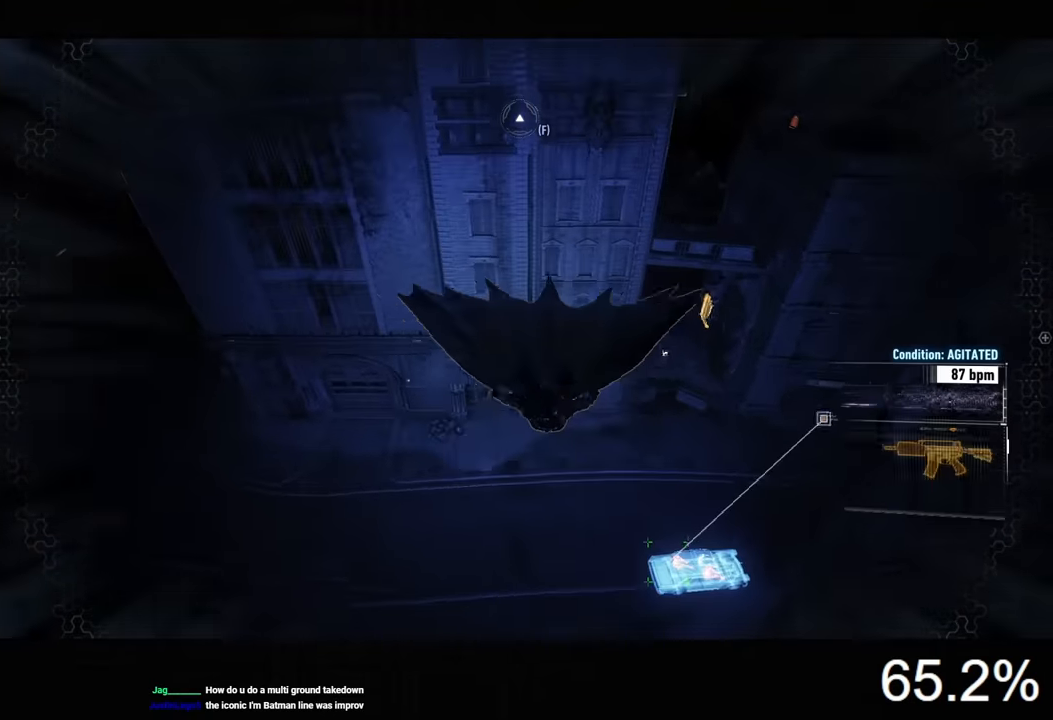
{"keys": [], "mouse": [], "events": [[234, "ctrl", "up"], [234, "w", "up"], [300, "space", "up"]]}
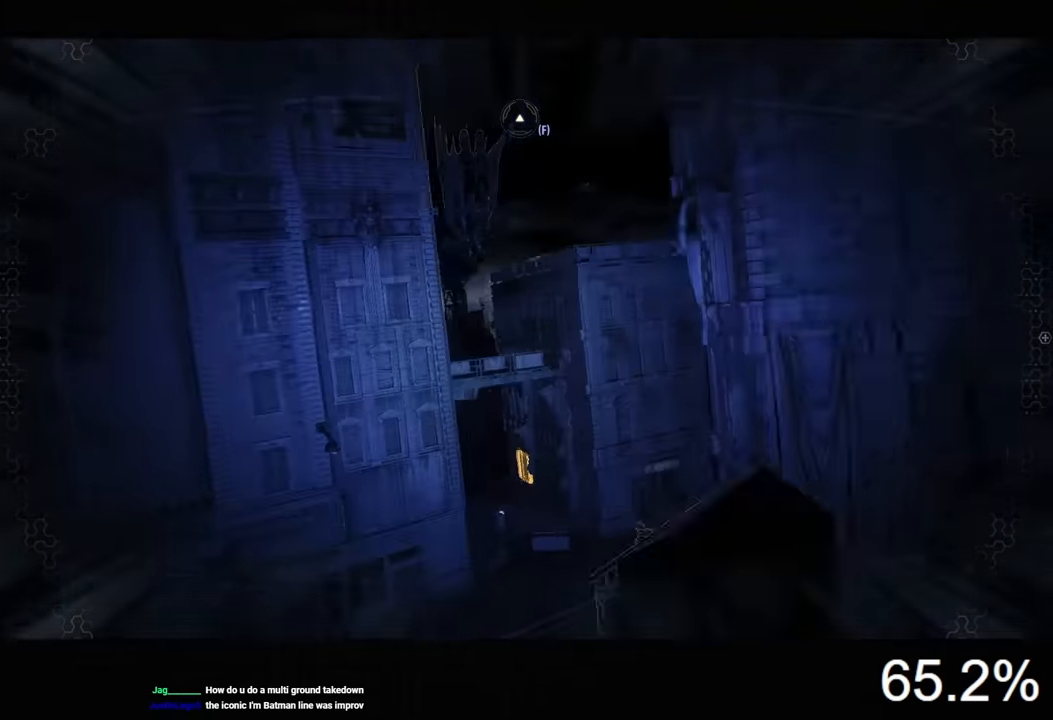
{"keys": [], "mouse": [], "events": []}
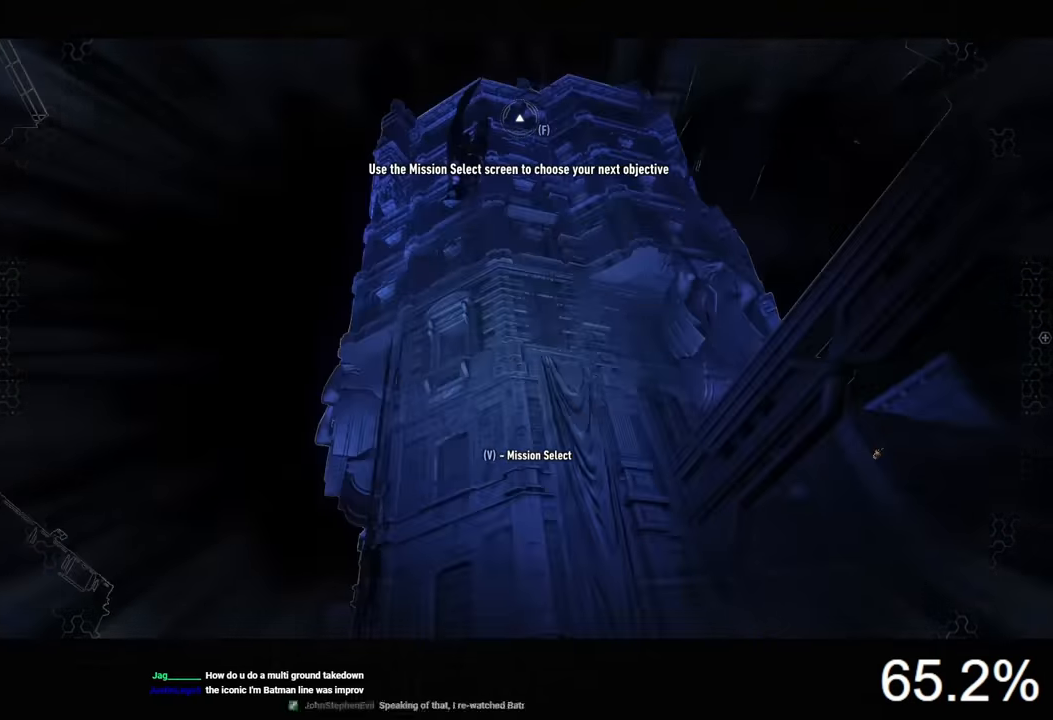
{"keys": [], "mouse": [], "events": []}
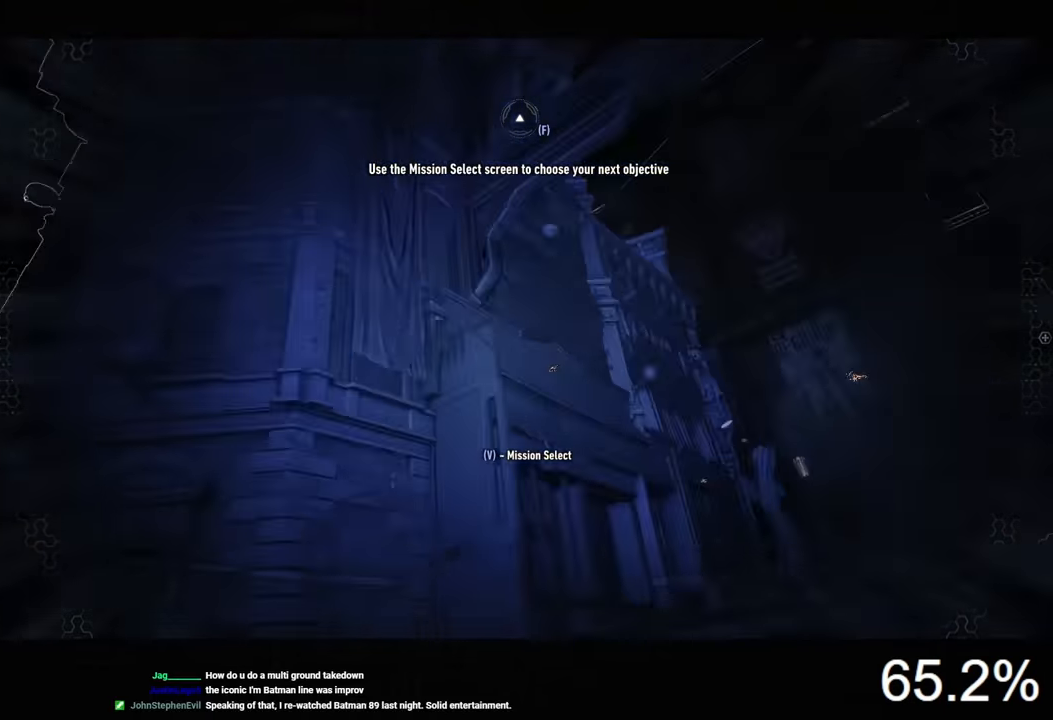
{"keys": [], "mouse": [], "events": []}